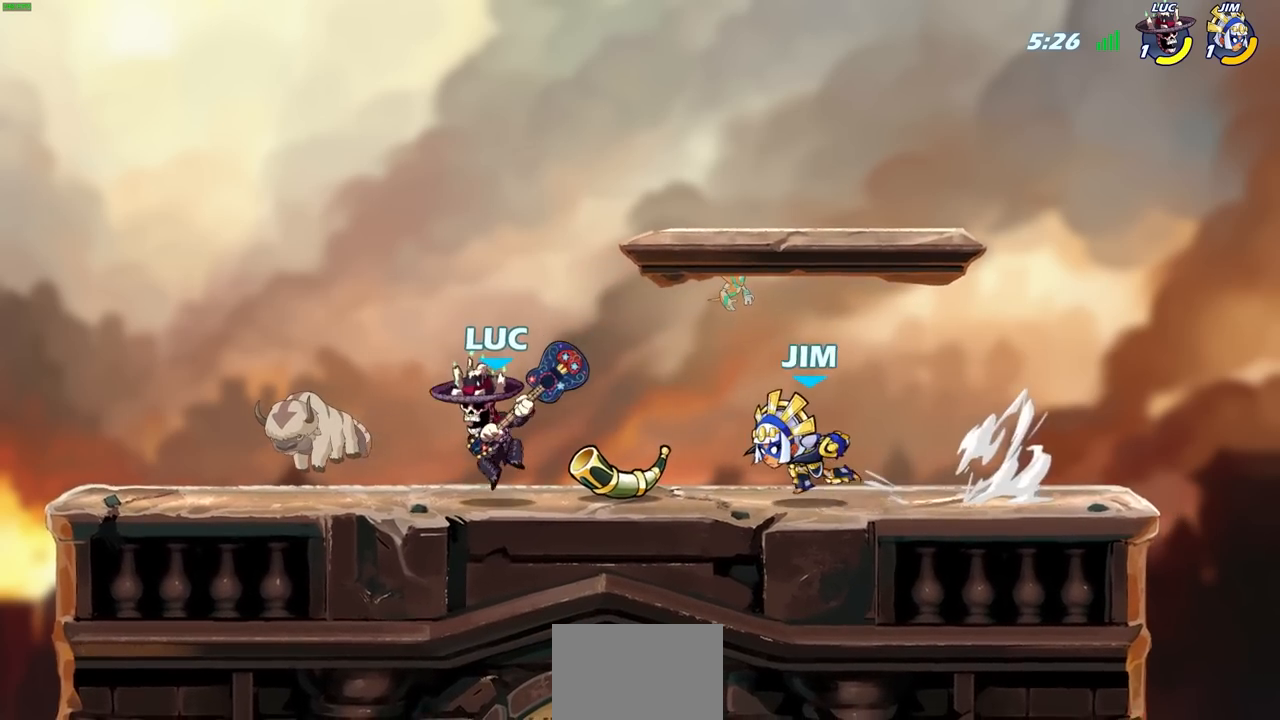
Gameplay with a controller (PlayStation layout); each line is a JSON object with the inputs held at the frame after it. "events" lists button and stick changes between this image and that frame as [ms after this image, input, new state], when the widget could be followed in between. Not read: R1.
{"buttons": ["SQUARE"], "left_stick": "right", "right_stick": "center", "events": [[167, "R2", "down"], [383, "R2", "up"], [417, "left_stick", "right"], [483, "SQUARE", "down"]]}
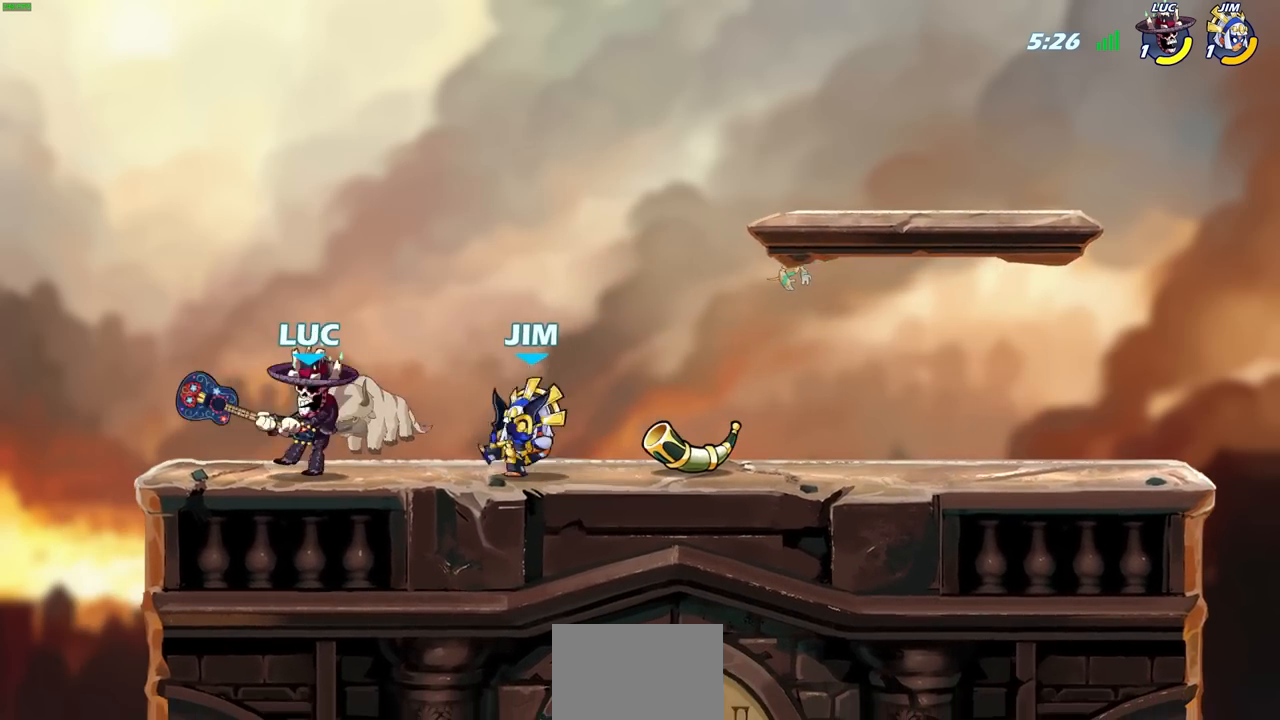
{"buttons": ["SQUARE"], "left_stick": "center", "right_stick": "down-left", "events": [[67, "SQUARE", "up"], [67, "left_stick", "center"], [467, "CROSS", "down"], [483, "SQUARE", "down"], [500, "CROSS", "up"], [500, "right_stick", "down-left"]]}
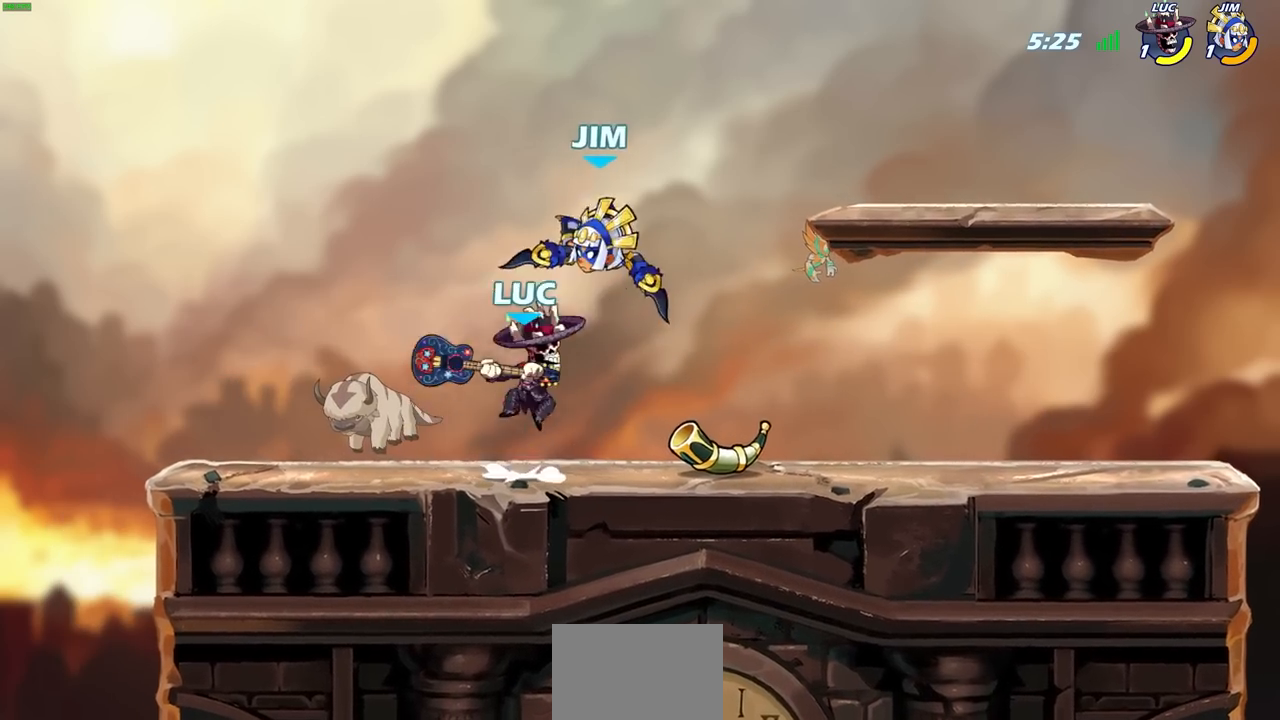
{"buttons": [], "left_stick": "up-left", "right_stick": "center", "events": [[33, "SQUARE", "up"], [67, "right_stick", "center"], [83, "left_stick", "left"], [300, "left_stick", "up-left"]]}
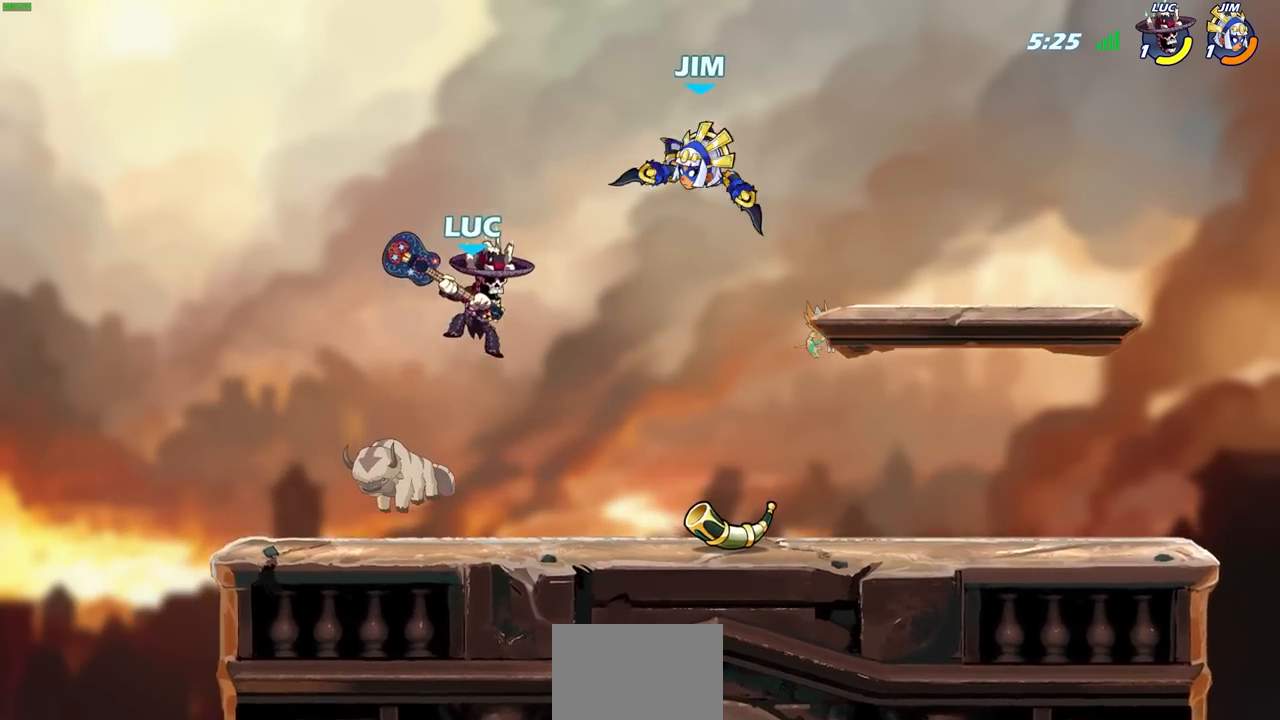
{"buttons": ["R2"], "left_stick": "up-right", "right_stick": "center", "events": [[17, "left_stick", "down-left"], [150, "left_stick", "right"], [383, "left_stick", "up-right"], [467, "R2", "down"]]}
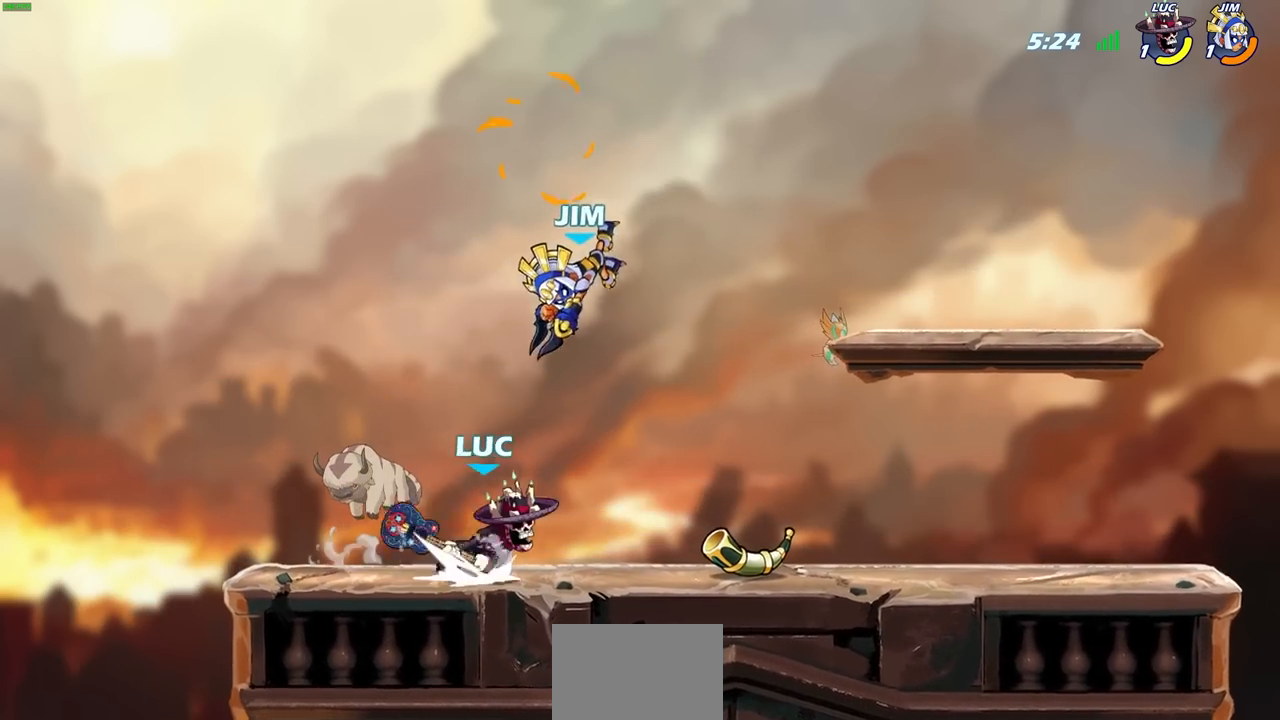
{"buttons": [], "left_stick": "center", "right_stick": "center", "events": [[33, "left_stick", "up-left"], [83, "R2", "up"], [117, "left_stick", "left"], [200, "R2", "down"], [250, "R2", "up"], [333, "SQUARE", "down"], [400, "SQUARE", "up"], [400, "left_stick", "center"]]}
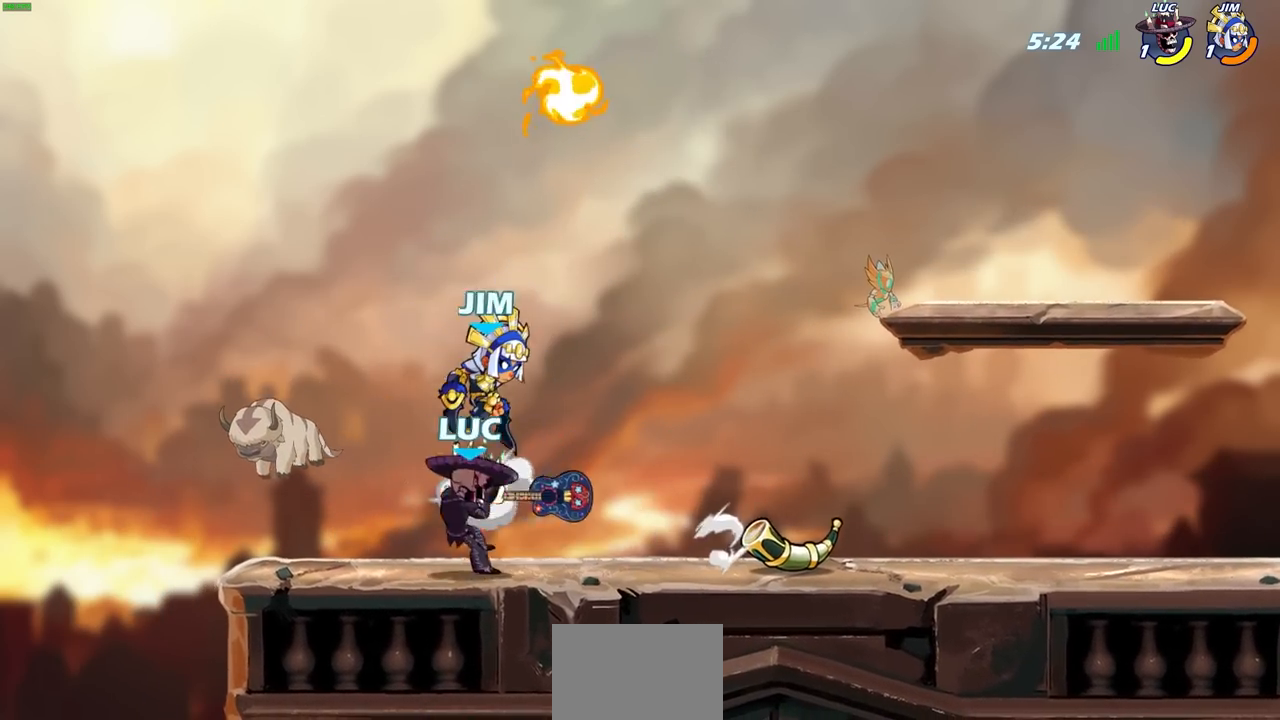
{"buttons": [], "left_stick": "left", "right_stick": "center", "events": [[400, "left_stick", "left"]]}
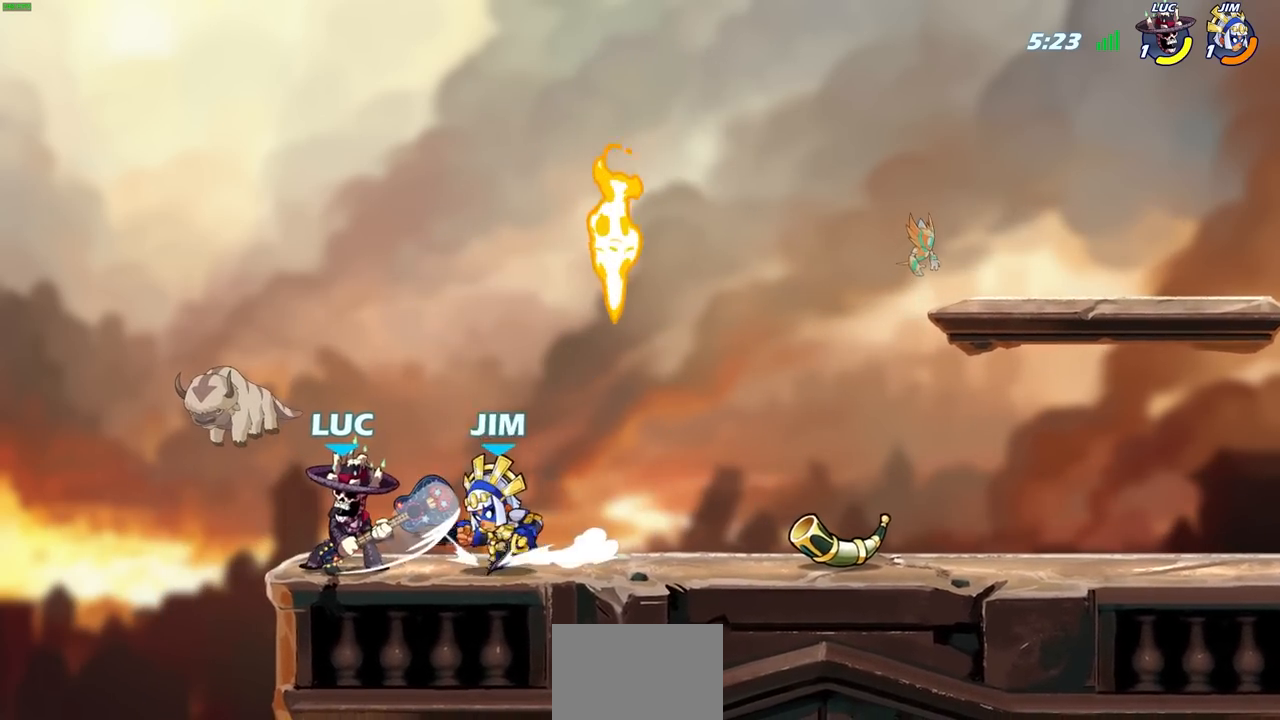
{"buttons": [], "left_stick": "center", "right_stick": "center", "events": [[33, "CROSS", "down"], [67, "R2", "down"], [150, "left_stick", "up-left"], [167, "CROSS", "up"], [317, "left_stick", "center"], [333, "R2", "up"]]}
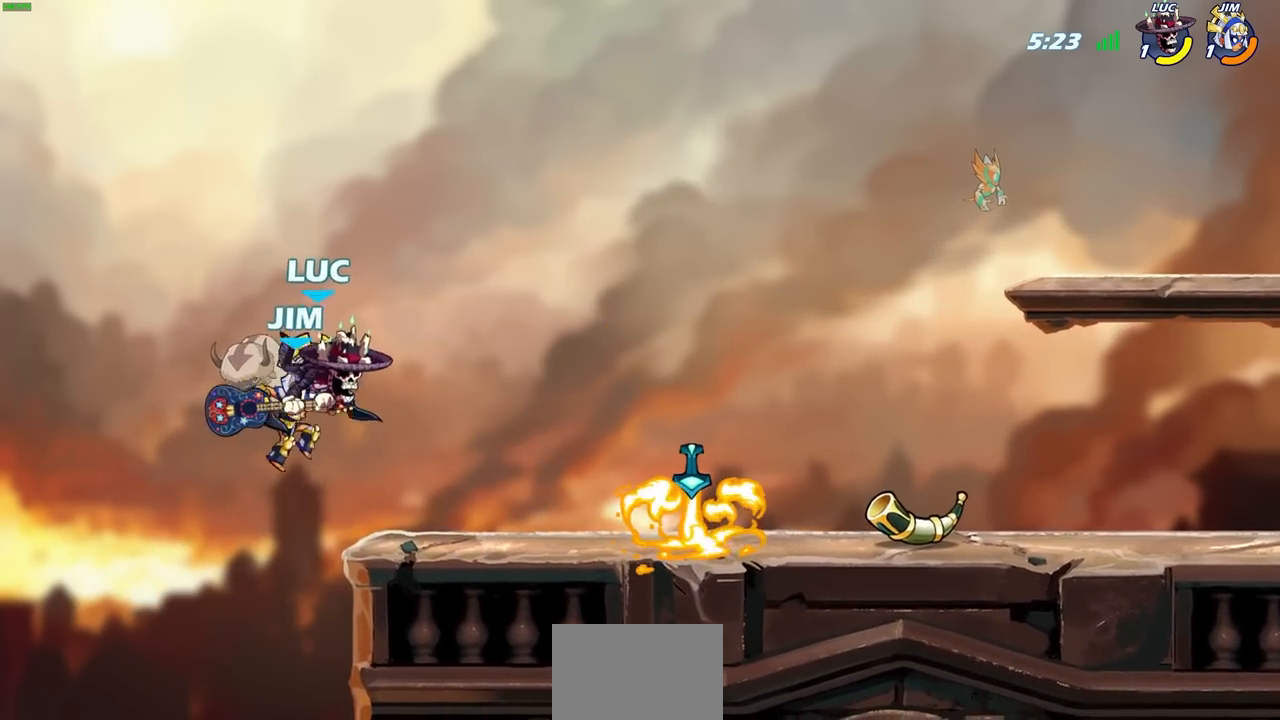
{"buttons": [], "left_stick": "left", "right_stick": "center", "events": [[33, "left_stick", "up"], [83, "R2", "down"], [400, "R2", "up"], [450, "left_stick", "left"]]}
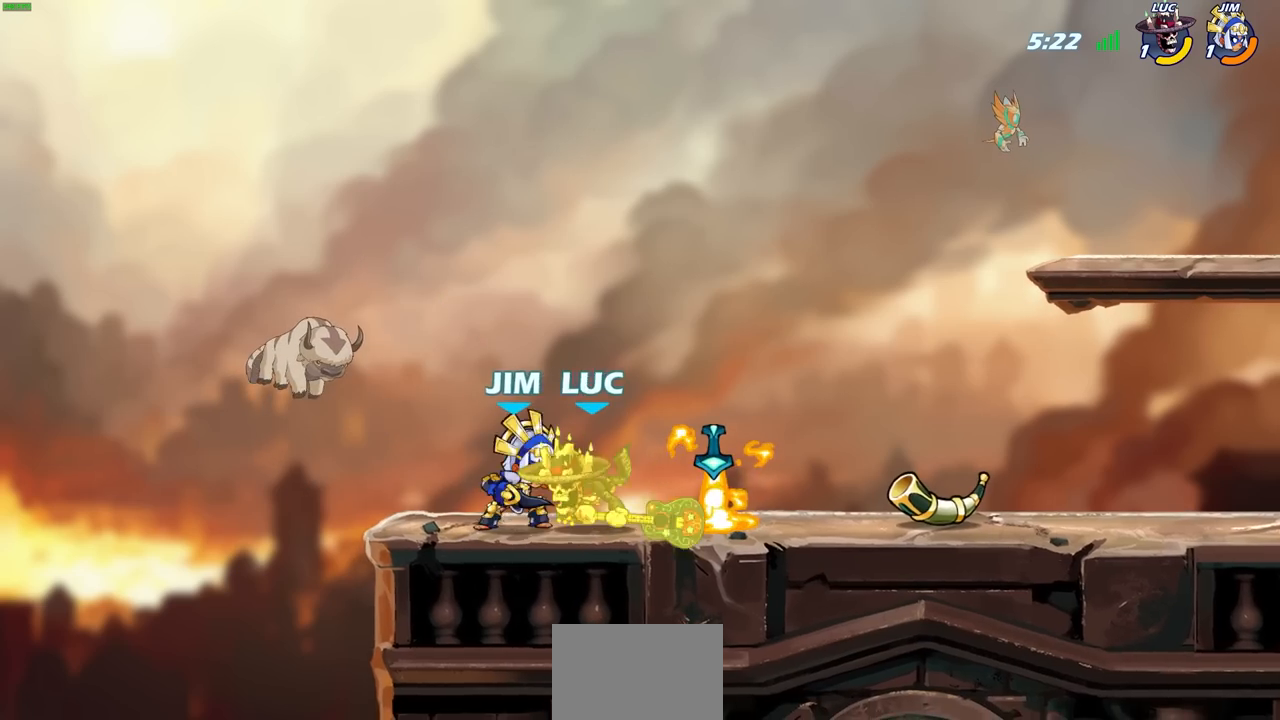
{"buttons": [], "left_stick": "center", "right_stick": "center", "events": [[17, "R2", "down"], [317, "R2", "up"], [317, "left_stick", "up"], [417, "left_stick", "center"]]}
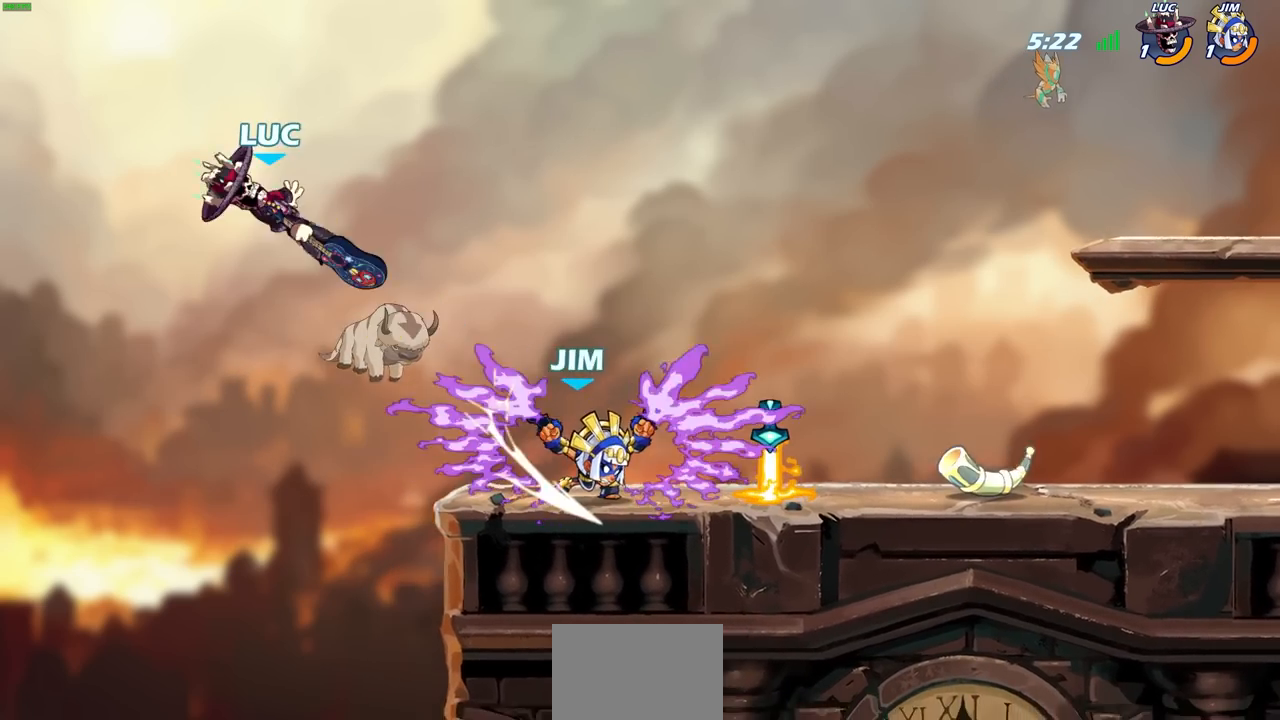
{"buttons": ["CIRCLE"], "left_stick": "up-right", "right_stick": "center", "events": [[183, "left_stick", "right"], [417, "left_stick", "up-right"], [467, "CIRCLE", "down"]]}
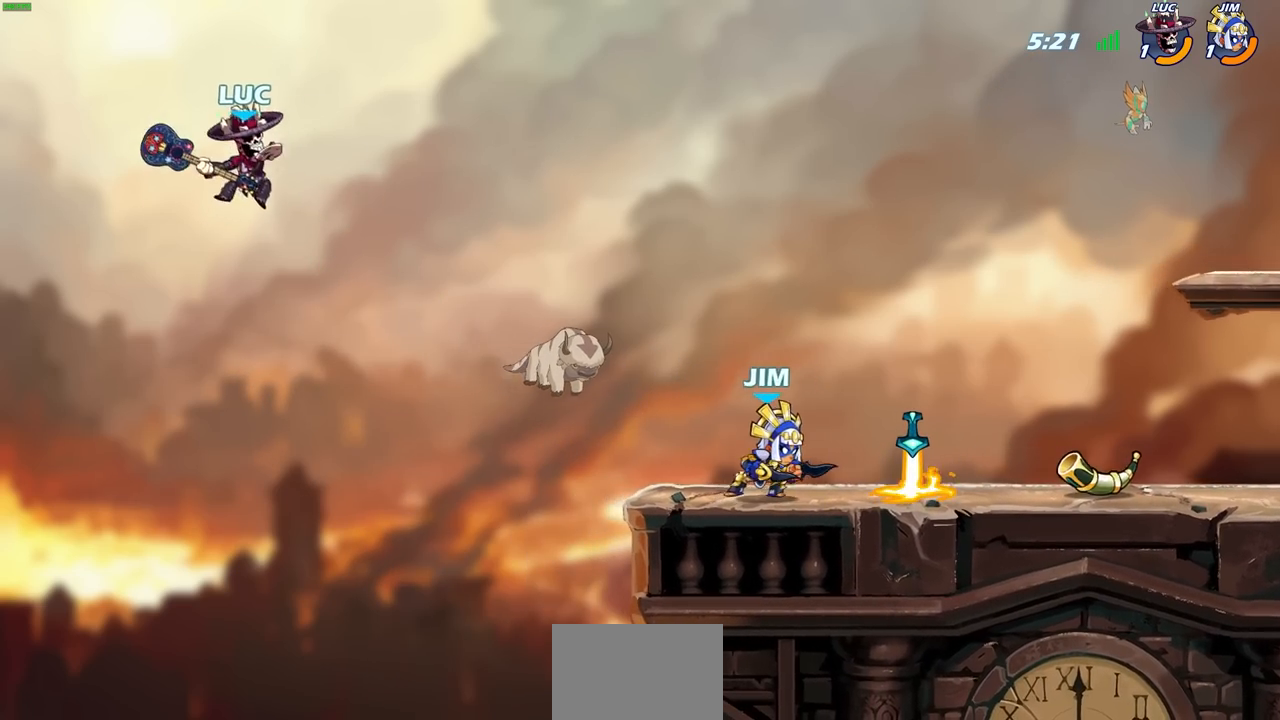
{"buttons": [], "left_stick": "right", "right_stick": "center", "events": [[33, "left_stick", "center"], [50, "CIRCLE", "up"], [433, "left_stick", "right"]]}
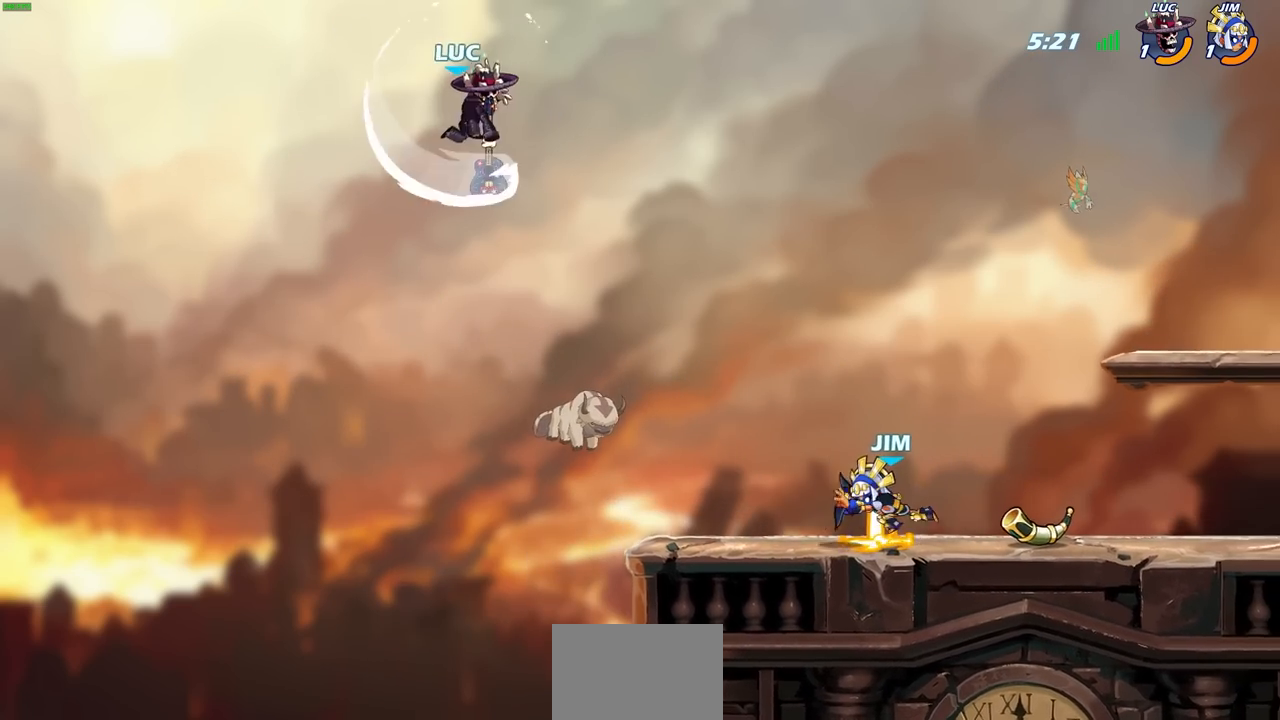
{"buttons": [], "left_stick": "down-right", "right_stick": "center", "events": [[300, "left_stick", "down"], [467, "left_stick", "down-right"]]}
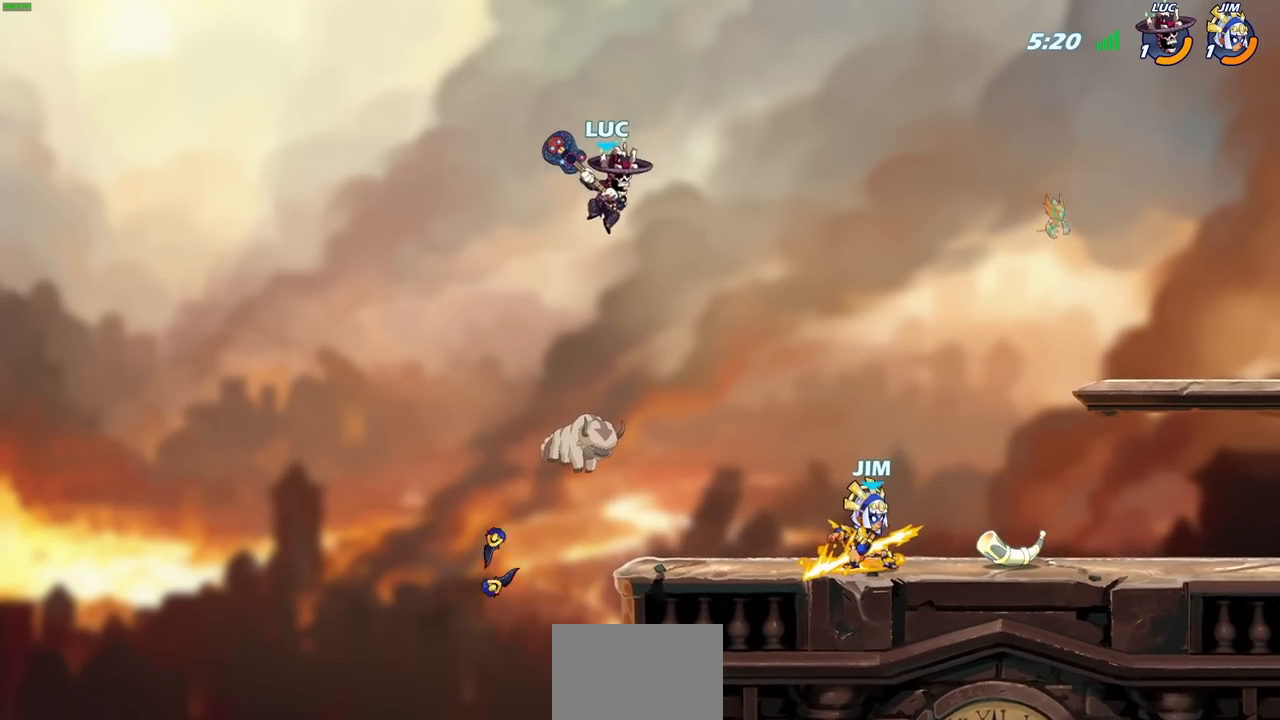
{"buttons": [], "left_stick": "center", "right_stick": "center", "events": [[100, "left_stick", "center"]]}
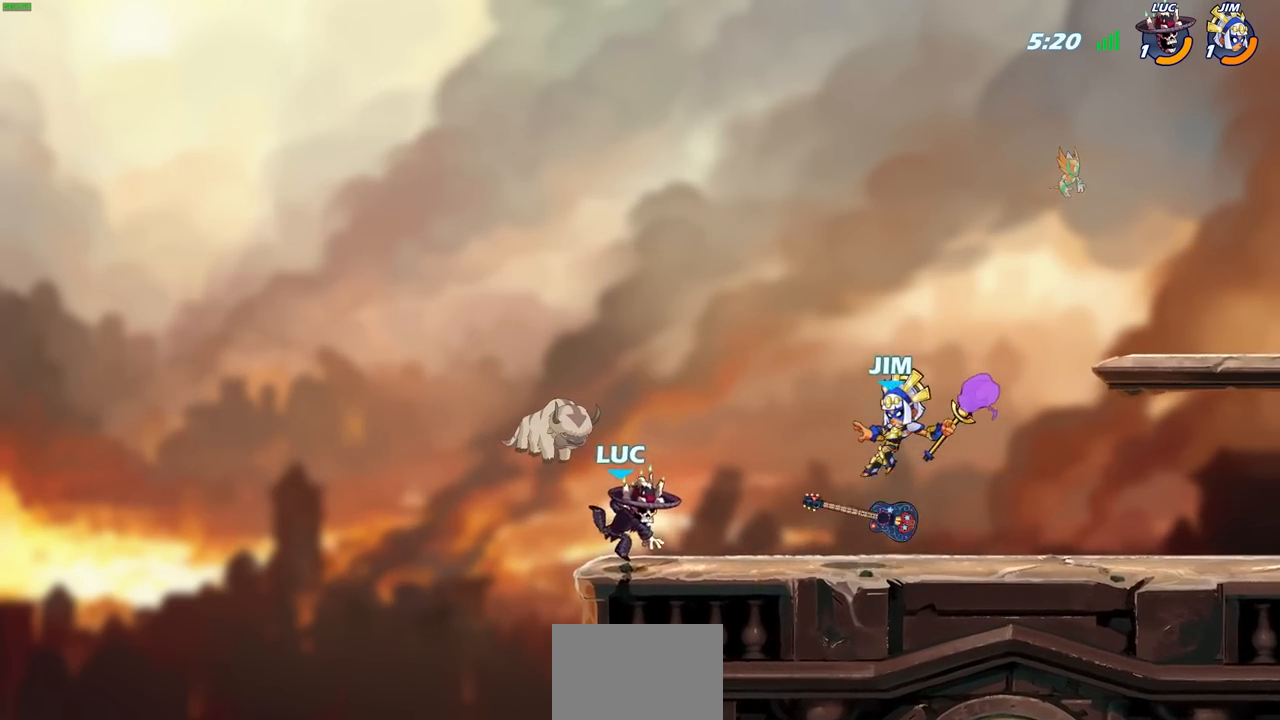
{"buttons": ["SQUARE"], "left_stick": "center", "right_stick": "center", "events": [[17, "R2", "down"], [17, "left_stick", "right"], [100, "R2", "up"], [117, "left_stick", "center"], [233, "SQUARE", "down"], [283, "SQUARE", "up"], [467, "SQUARE", "down"]]}
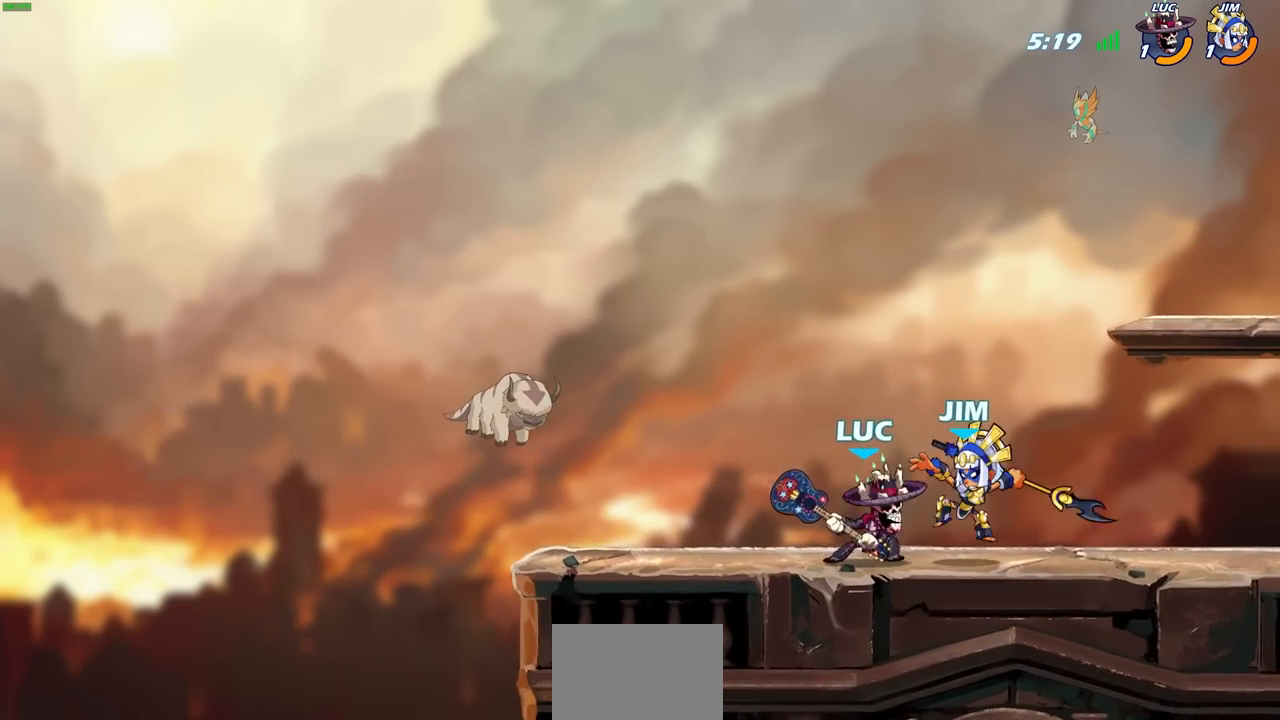
{"buttons": ["SQUARE"], "left_stick": "center", "right_stick": "center", "events": [[33, "SQUARE", "up"], [100, "SQUARE", "down"], [200, "SQUARE", "up"], [267, "SQUARE", "down"], [350, "SQUARE", "up"], [417, "SQUARE", "down"]]}
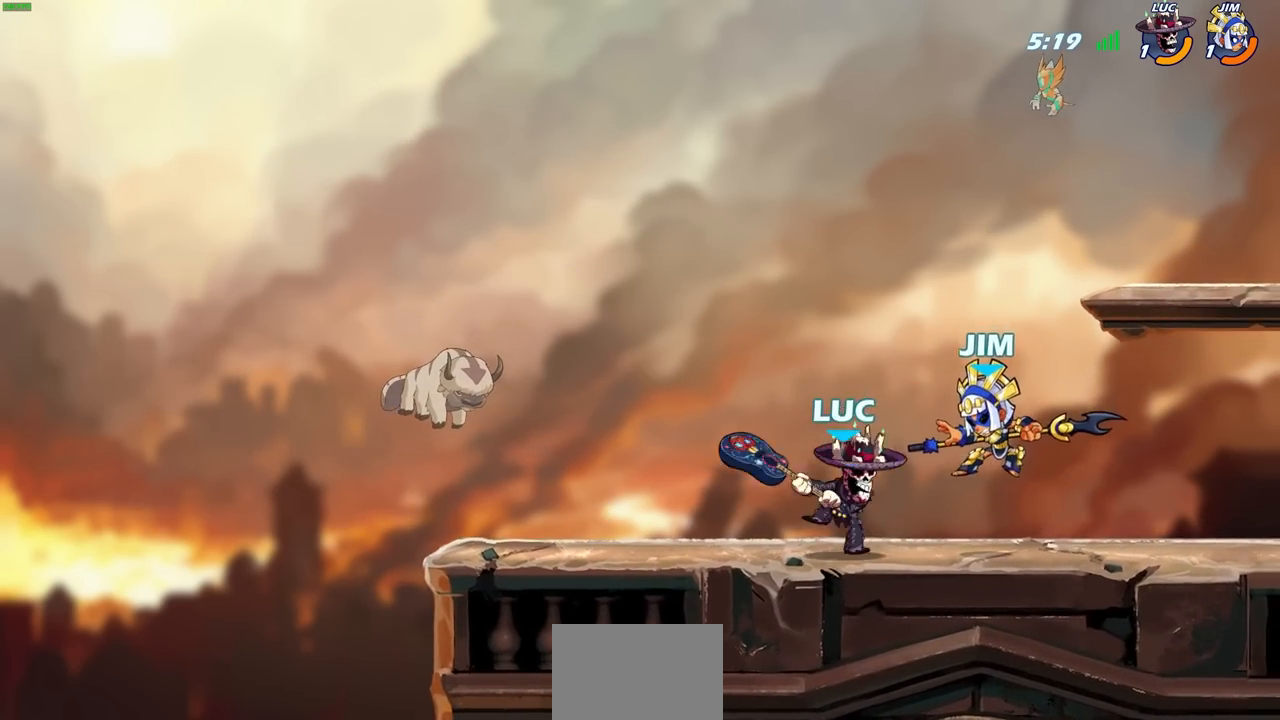
{"buttons": ["R2"], "left_stick": "right", "right_stick": "center", "events": [[50, "SQUARE", "up"], [50, "left_stick", "up-right"], [117, "left_stick", "right"], [267, "R2", "down"]]}
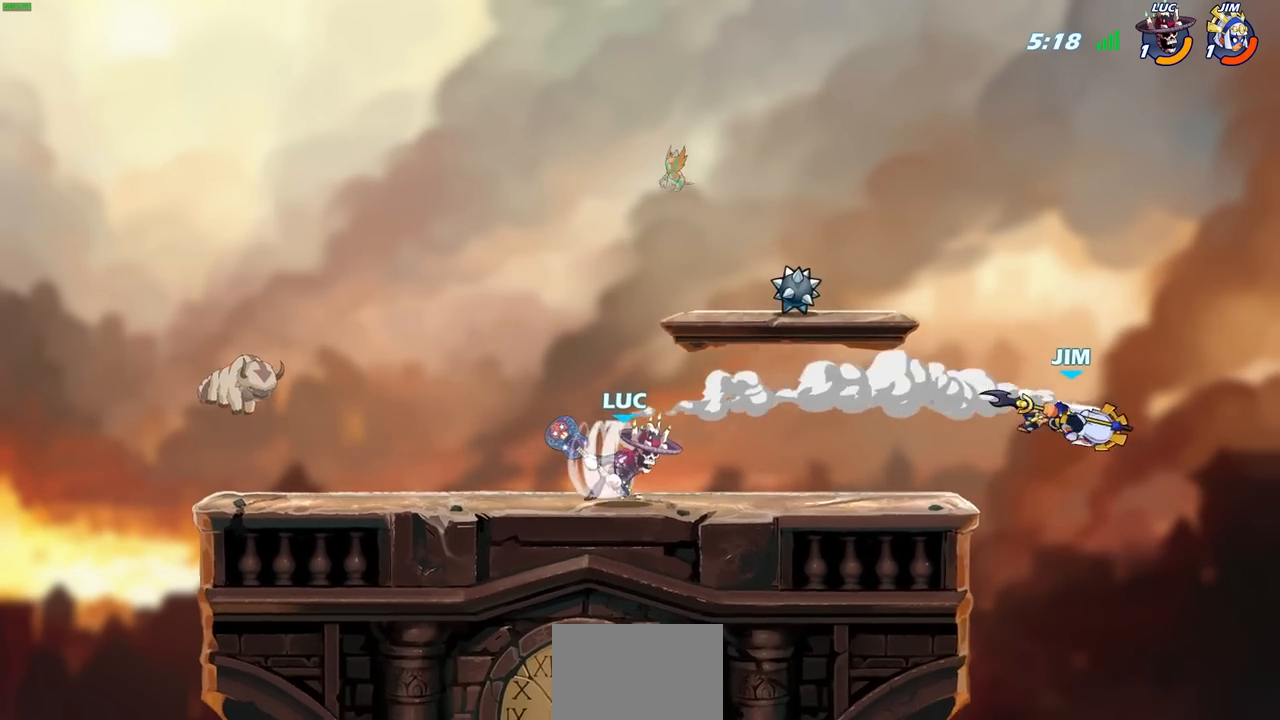
{"buttons": ["CIRCLE"], "left_stick": "down", "right_stick": "center", "events": [[150, "R2", "up"], [333, "left_stick", "down"], [400, "CIRCLE", "down"]]}
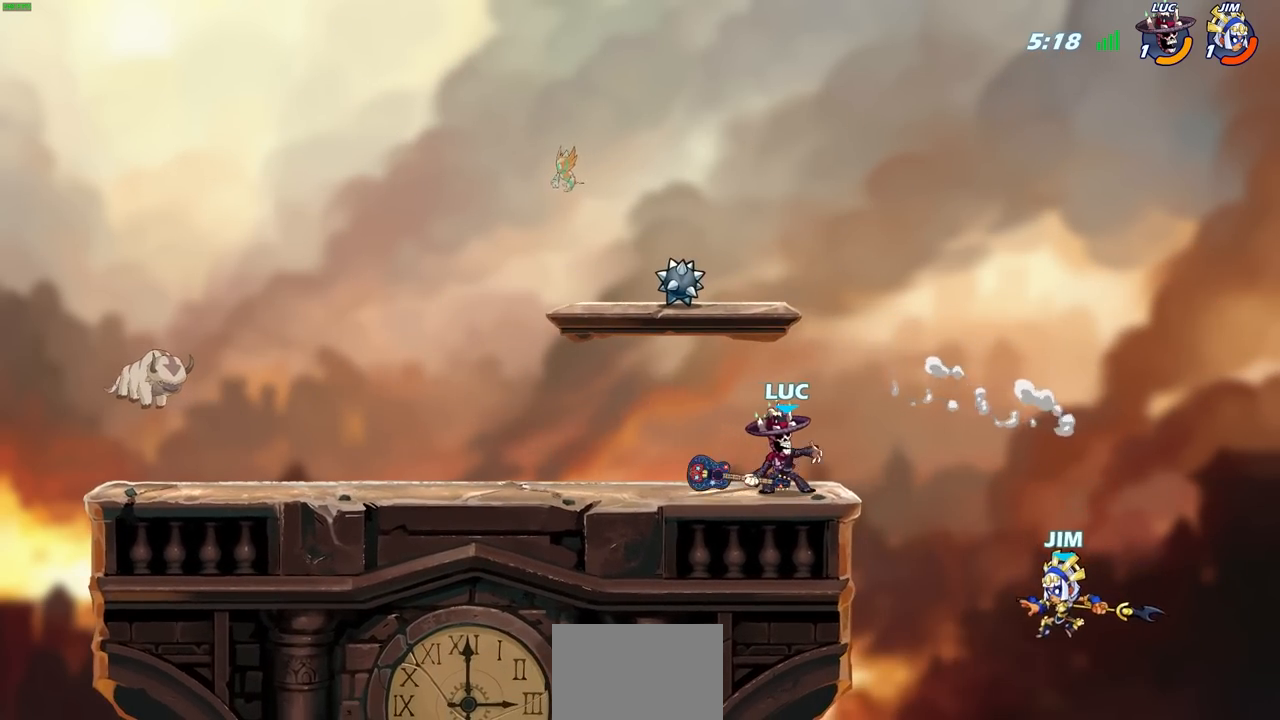
{"buttons": ["CIRCLE"], "left_stick": "center", "right_stick": "center", "events": [[17, "left_stick", "center"]]}
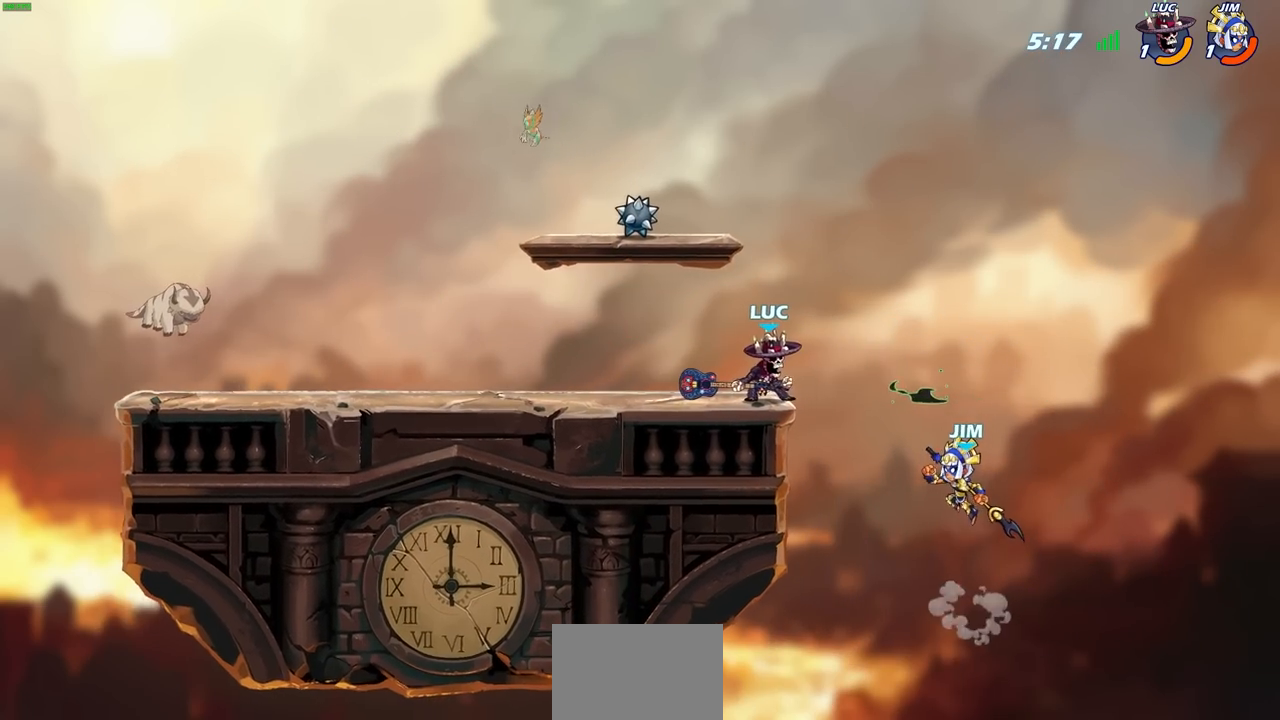
{"buttons": ["CIRCLE"], "left_stick": "center", "right_stick": "center", "events": []}
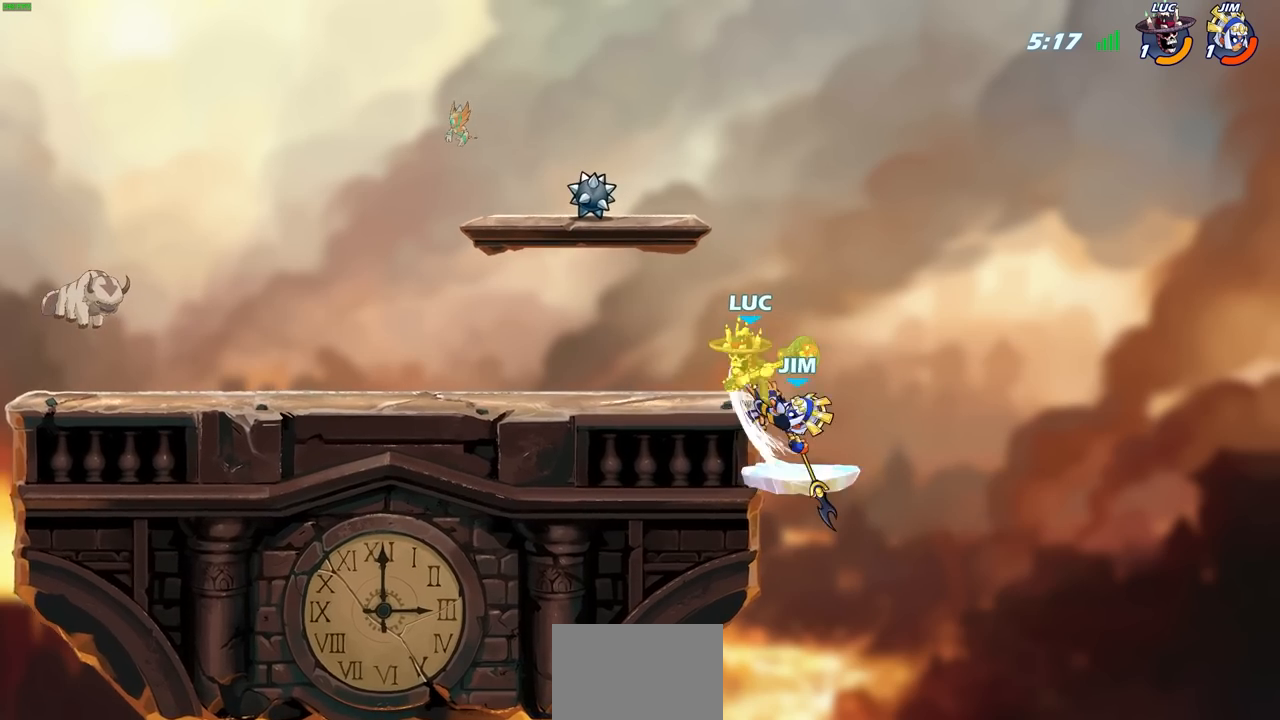
{"buttons": [], "left_stick": "center", "right_stick": "center", "events": [[100, "CIRCLE", "up"]]}
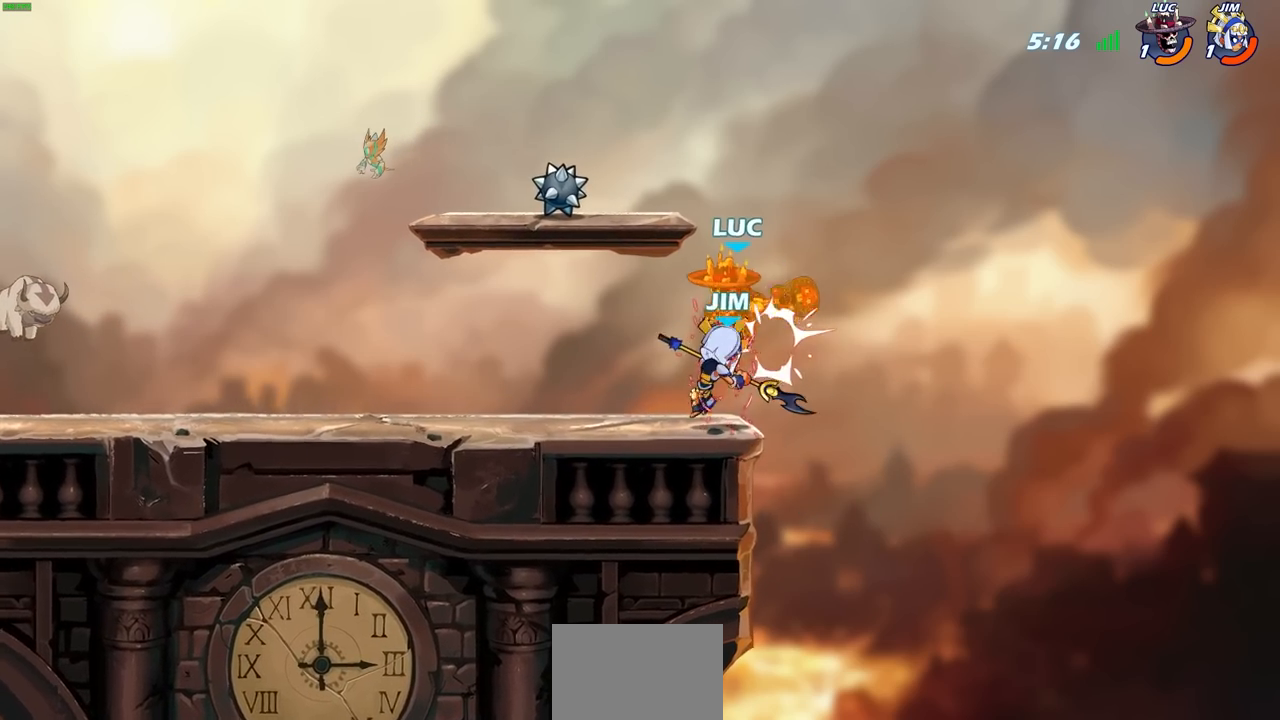
{"buttons": ["R2"], "left_stick": "center", "right_stick": "center", "events": [[67, "left_stick", "right"], [250, "left_stick", "up"], [317, "R2", "down"], [317, "left_stick", "center"]]}
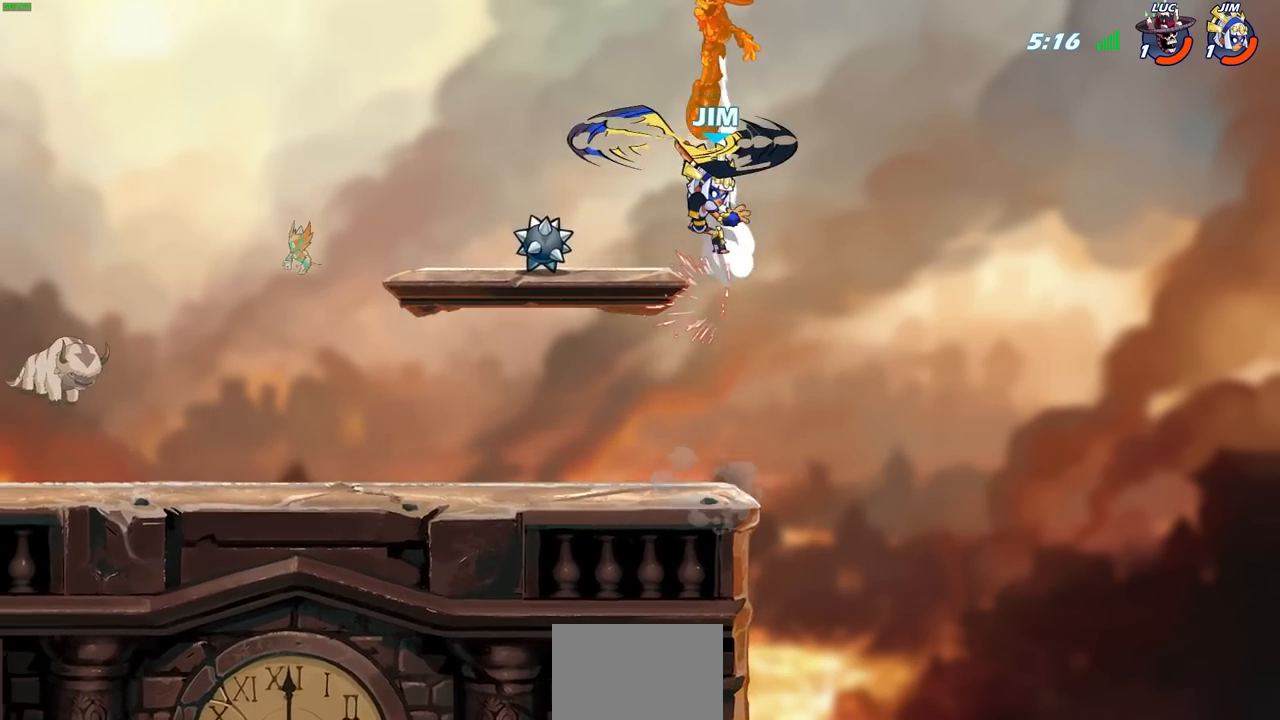
{"buttons": ["CIRCLE"], "left_stick": "down-left", "right_stick": "center", "events": [[183, "R2", "up"], [400, "left_stick", "down-left"], [483, "CIRCLE", "down"]]}
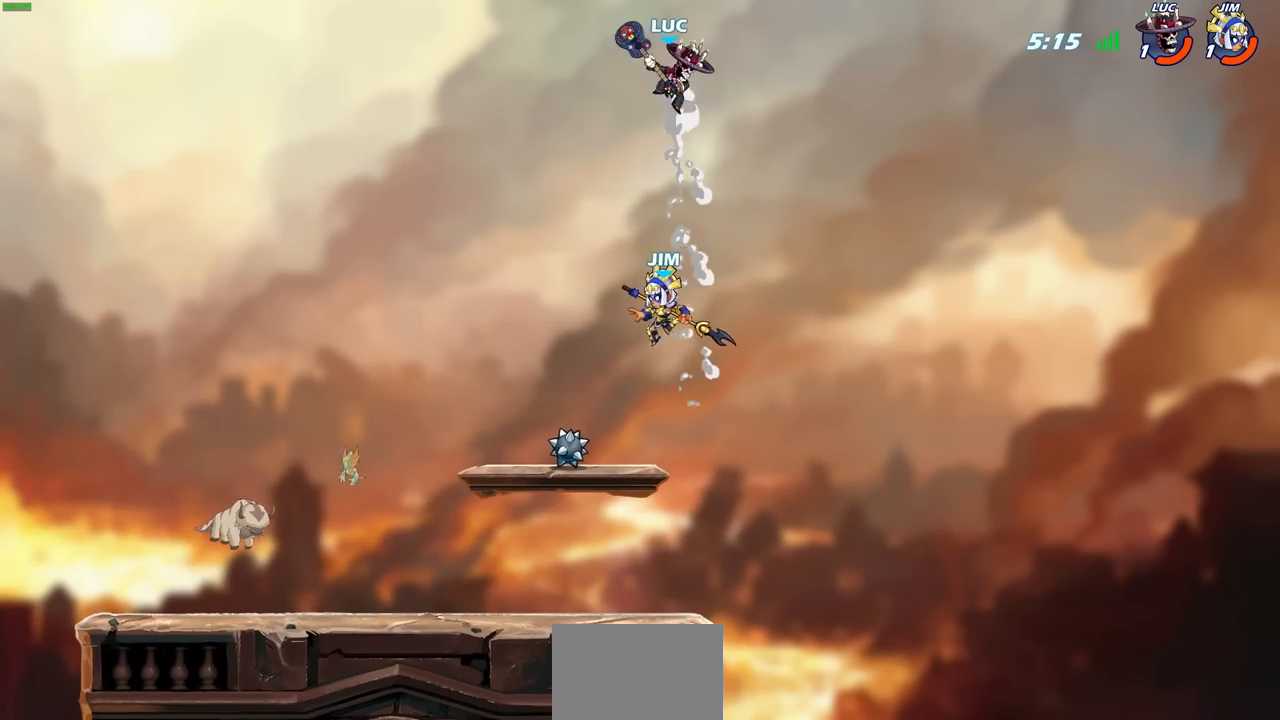
{"buttons": ["CIRCLE"], "left_stick": "down-left", "right_stick": "center", "events": []}
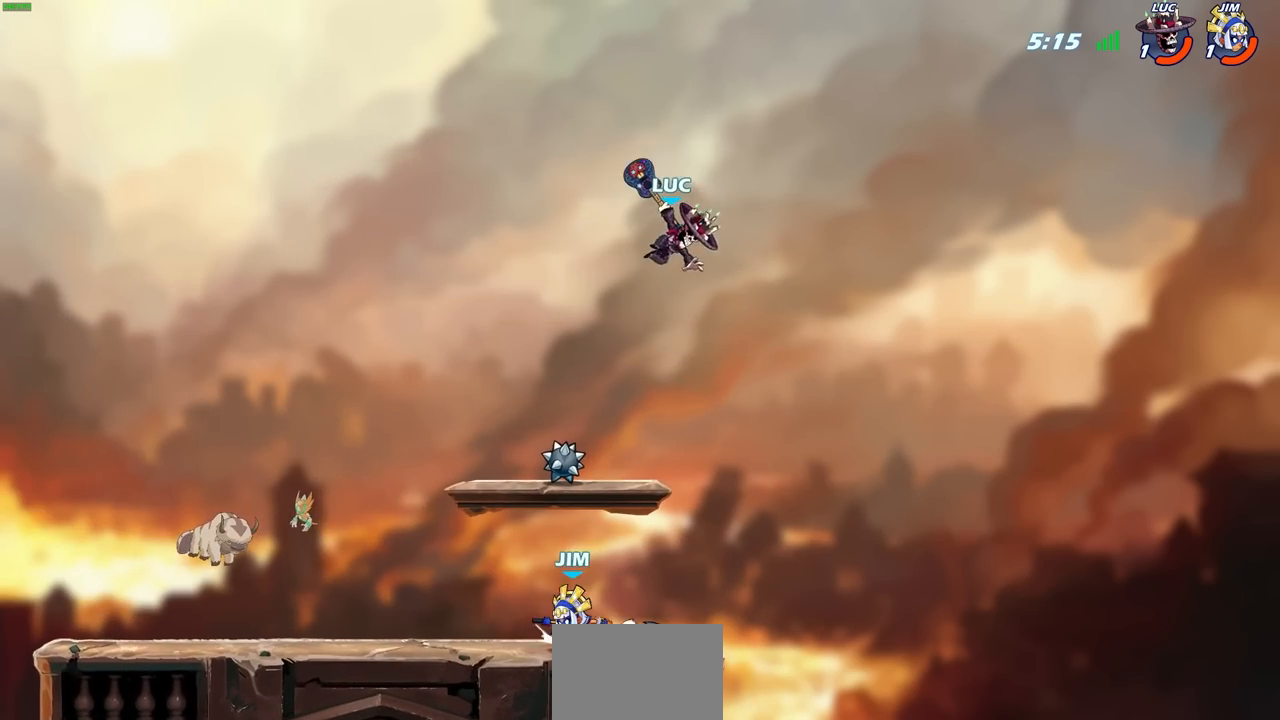
{"buttons": [], "left_stick": "center", "right_stick": "center", "events": [[250, "CIRCLE", "up"], [300, "left_stick", "center"]]}
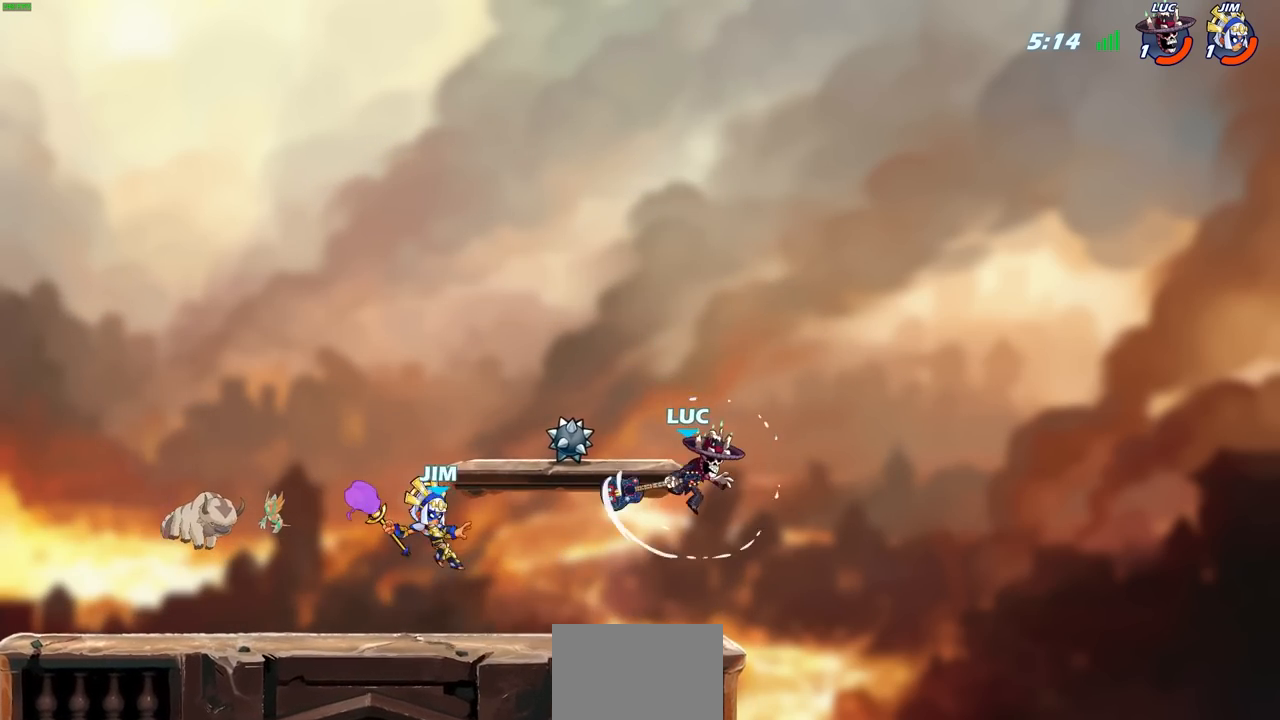
{"buttons": ["R2"], "left_stick": "left", "right_stick": "center", "events": [[17, "left_stick", "right"], [233, "CROSS", "down"], [267, "left_stick", "up-right"], [317, "R2", "down"], [367, "CROSS", "up"], [450, "left_stick", "left"]]}
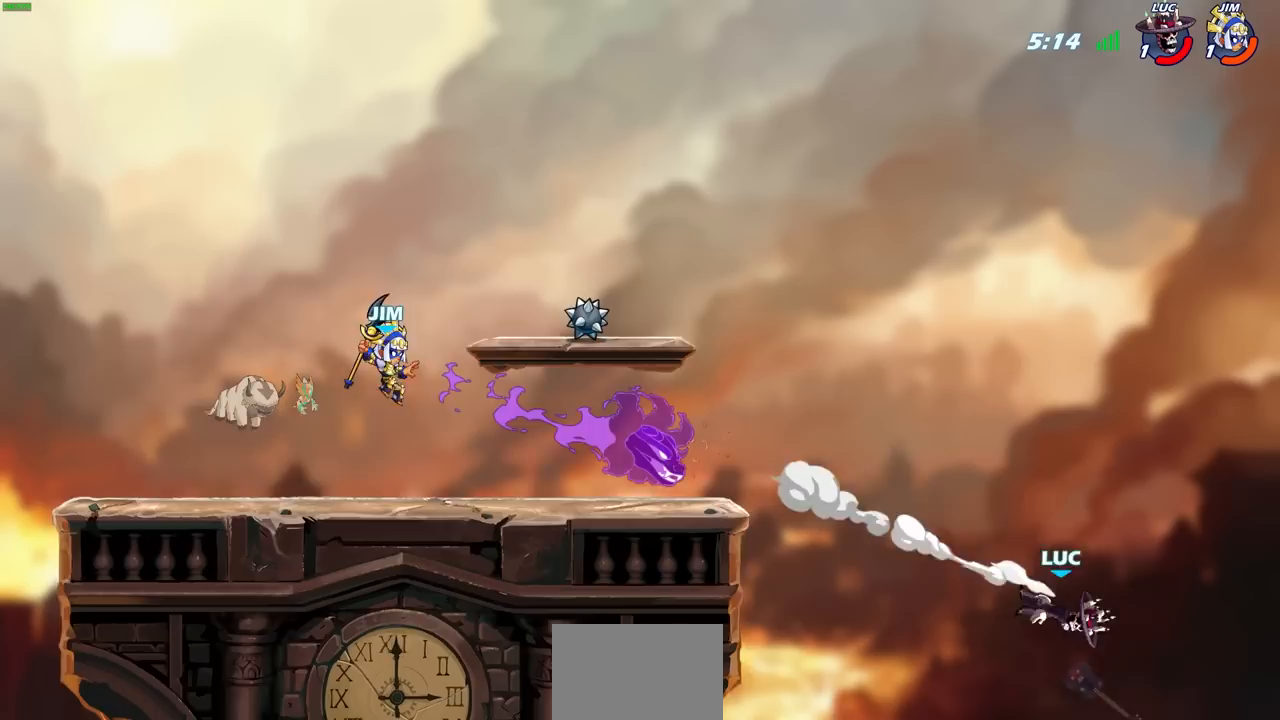
{"buttons": [], "left_stick": "left", "right_stick": "center", "events": [[17, "R2", "up"], [133, "R2", "down"], [233, "R2", "up"], [350, "R2", "down"], [450, "R2", "up"]]}
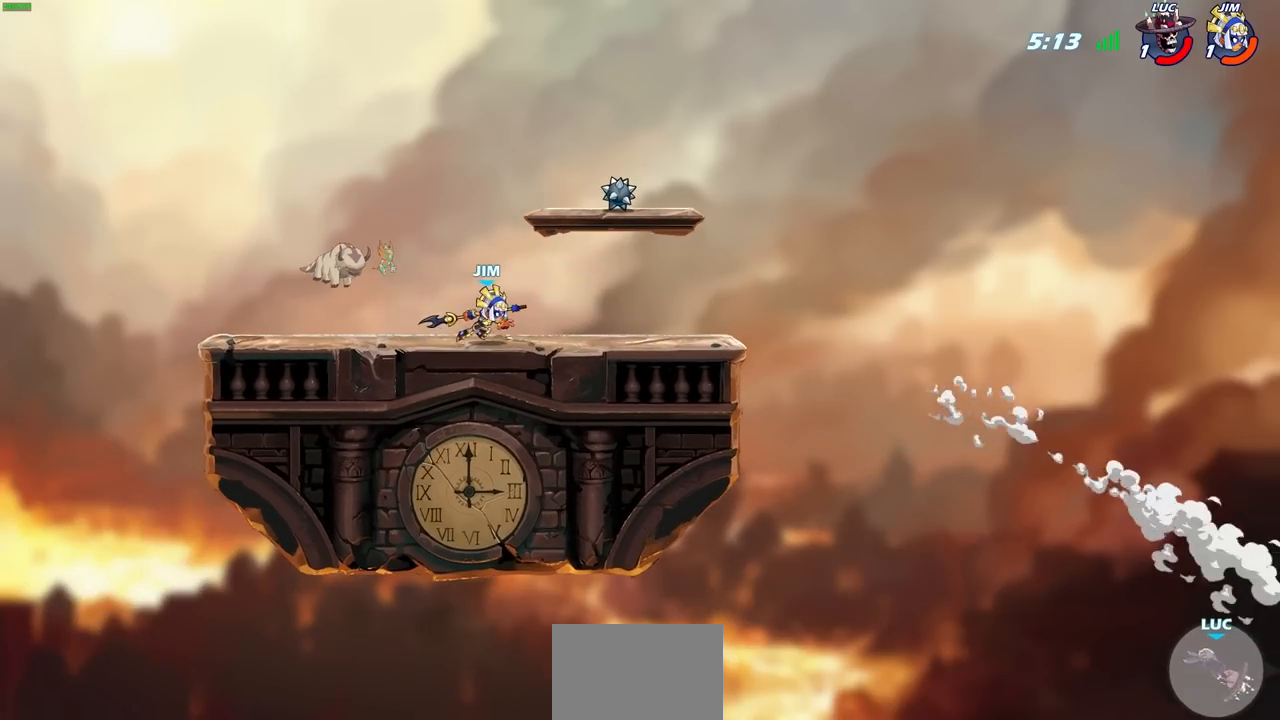
{"buttons": [], "left_stick": "left", "right_stick": "center", "events": [[50, "R2", "down"], [150, "R2", "up"], [233, "R2", "down"], [483, "R2", "up"]]}
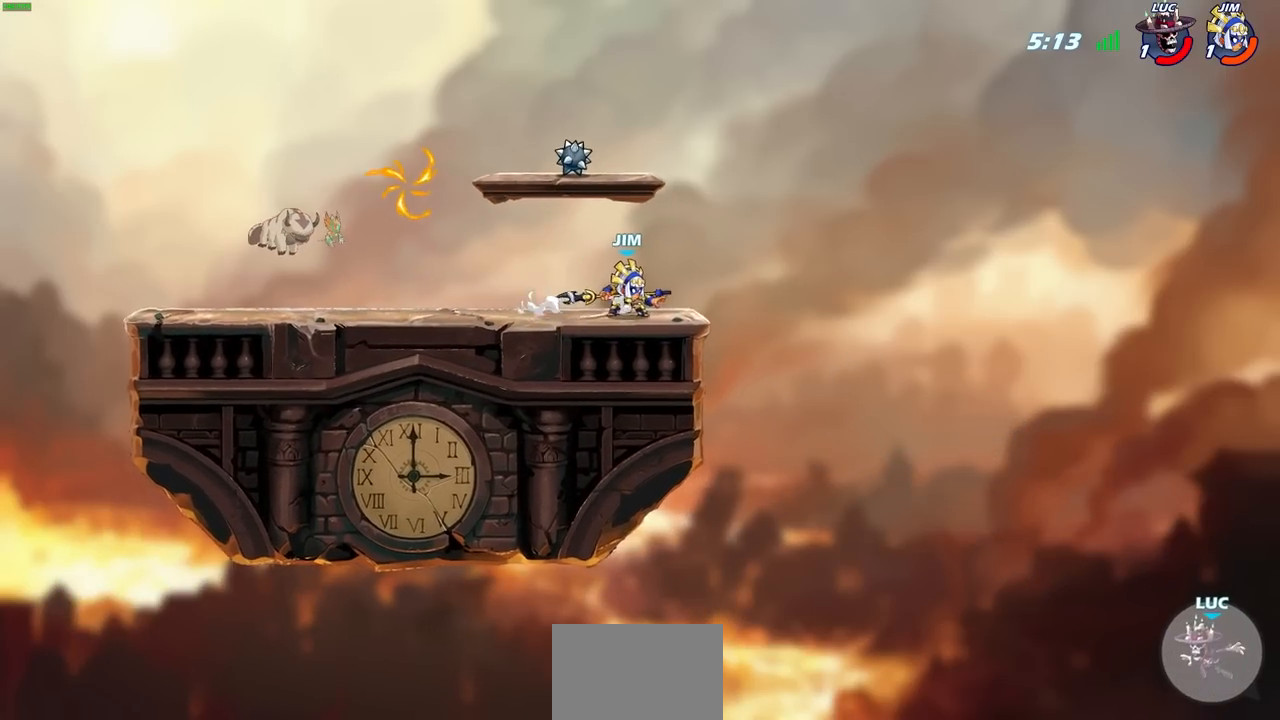
{"buttons": [], "left_stick": "left", "right_stick": "center", "events": [[33, "CROSS", "down"], [250, "CROSS", "up"]]}
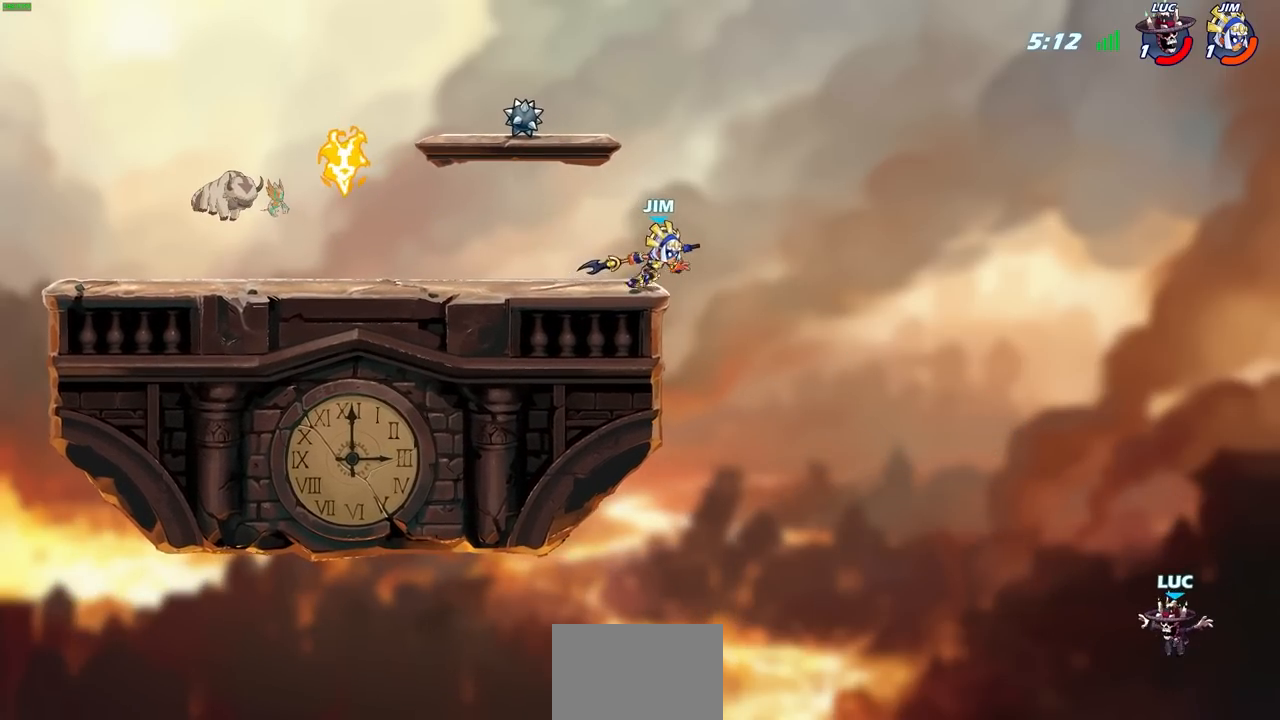
{"buttons": [], "left_stick": "up-right", "right_stick": "center", "events": [[200, "CROSS", "down"], [317, "left_stick", "up-right"], [367, "CROSS", "up"]]}